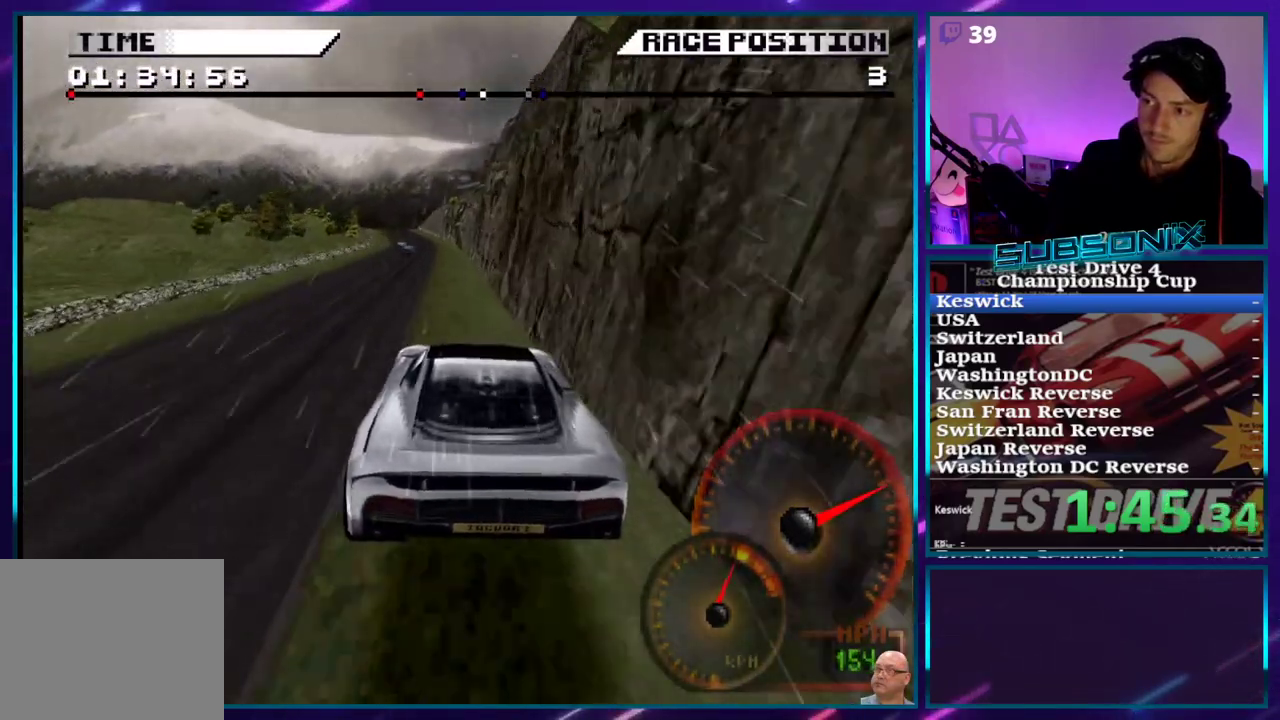
Gameplay with a controller (PlayStation layout); each line is a JSON object with the inputs held at the frame after it (dt_ms = milliseconds from this image to that frame). "events" lists button and stick changes between this image and that frame as [ms after this image, input, new state], when the widget could be followed in between. Not read: L3 R3 left_stick.
{"dt_ms": 500, "buttons": ["CROSS", "DPAD_LEFT"], "right_stick": "center", "events": [[200, "DPAD_LEFT", "down"]]}
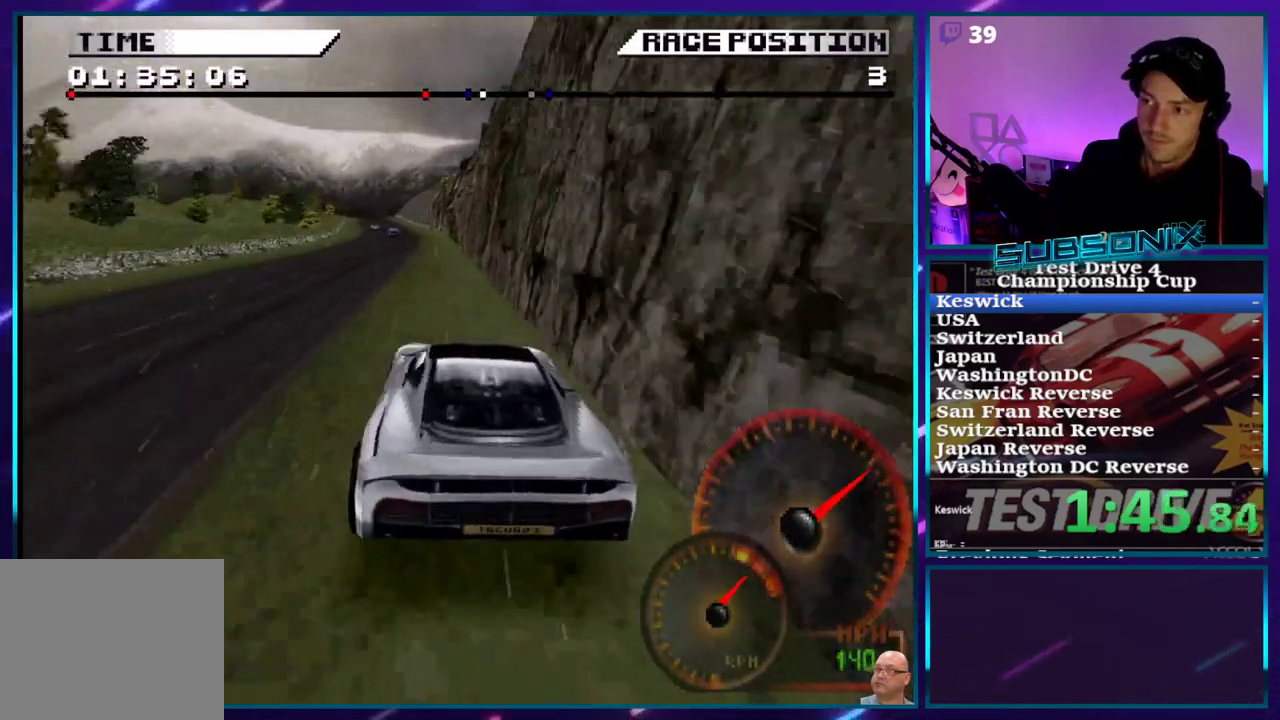
{"dt_ms": 500, "buttons": ["CROSS", "DPAD_RIGHT"], "right_stick": "center"}
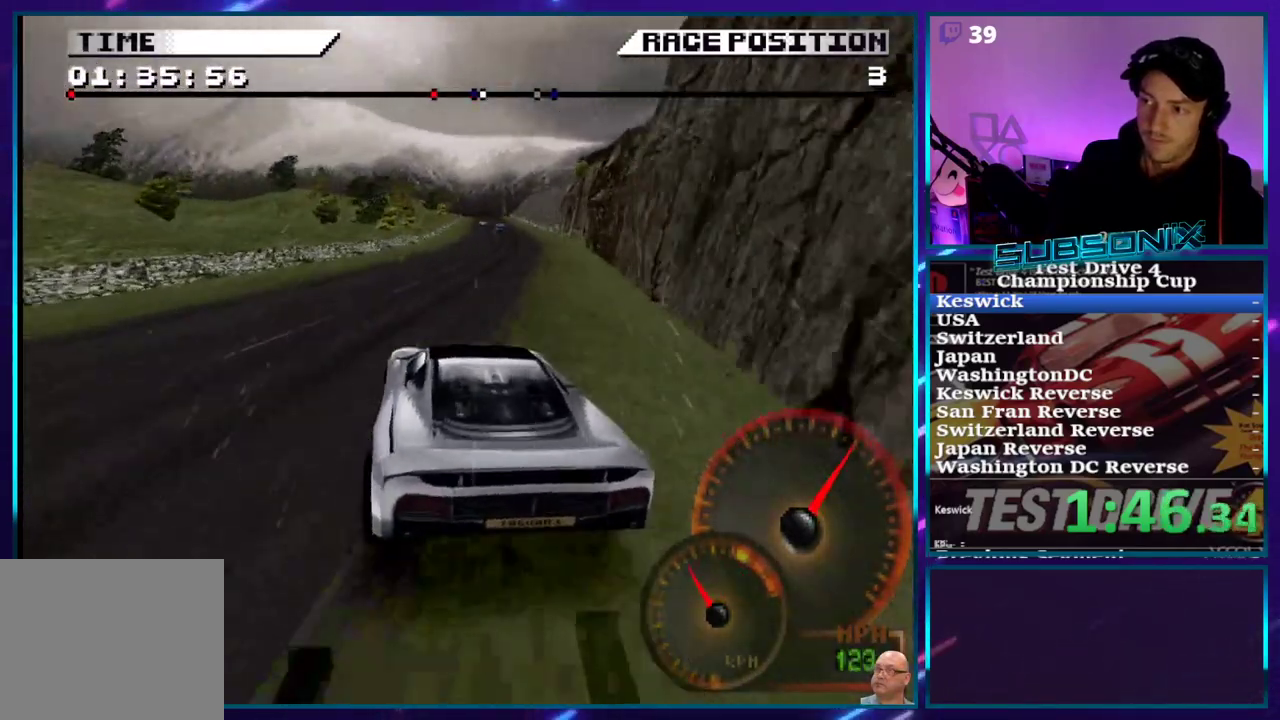
{"dt_ms": 500, "buttons": ["CROSS"], "right_stick": "center", "events": [[150, "DPAD_RIGHT", "up"]]}
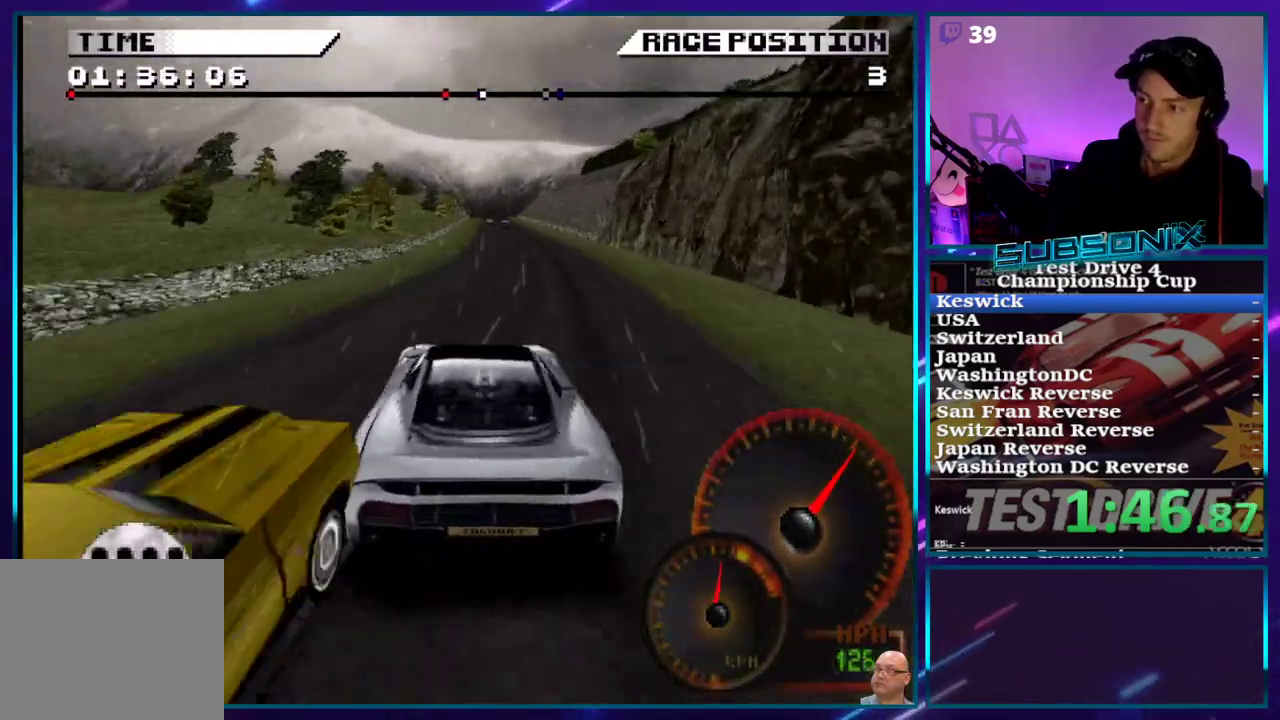
{"dt_ms": 500, "buttons": ["CROSS"], "right_stick": "center", "events": [[283, "DPAD_RIGHT", "down"], [450, "DPAD_RIGHT", "up"]]}
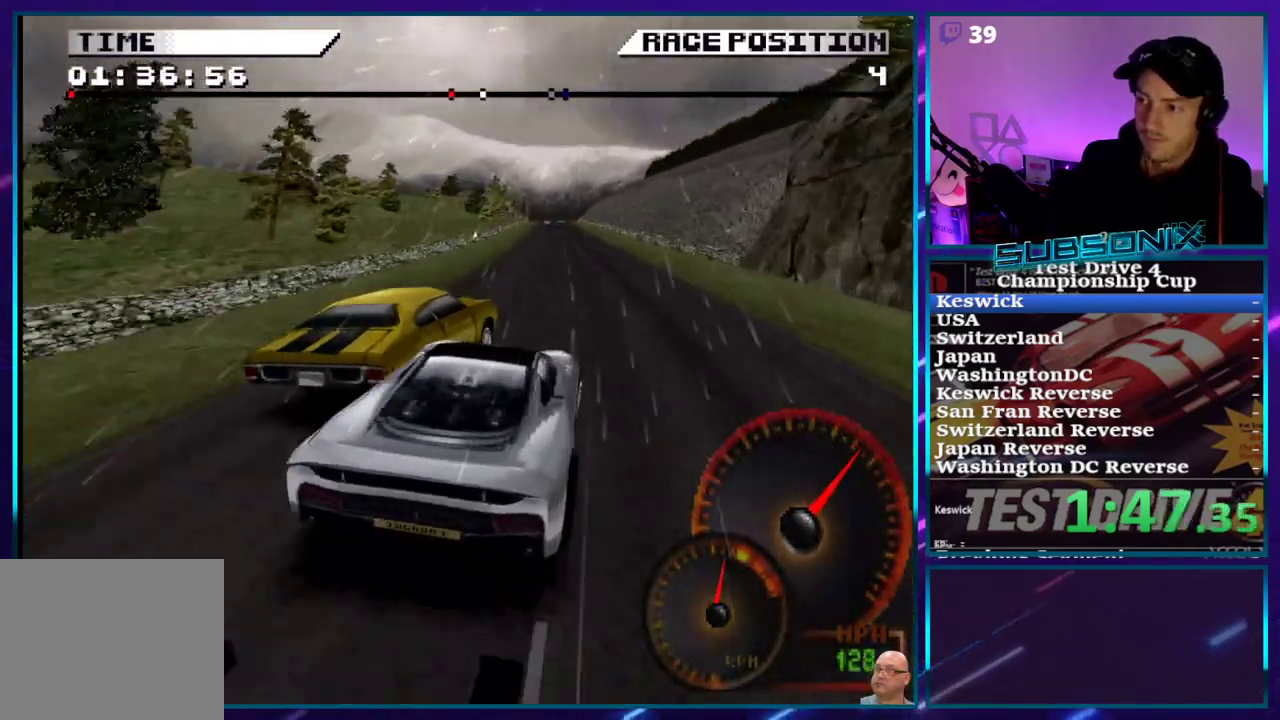
{"dt_ms": 500, "buttons": ["CROSS", "DPAD_LEFT"], "right_stick": "center", "events": [[233, "DPAD_LEFT", "down"]]}
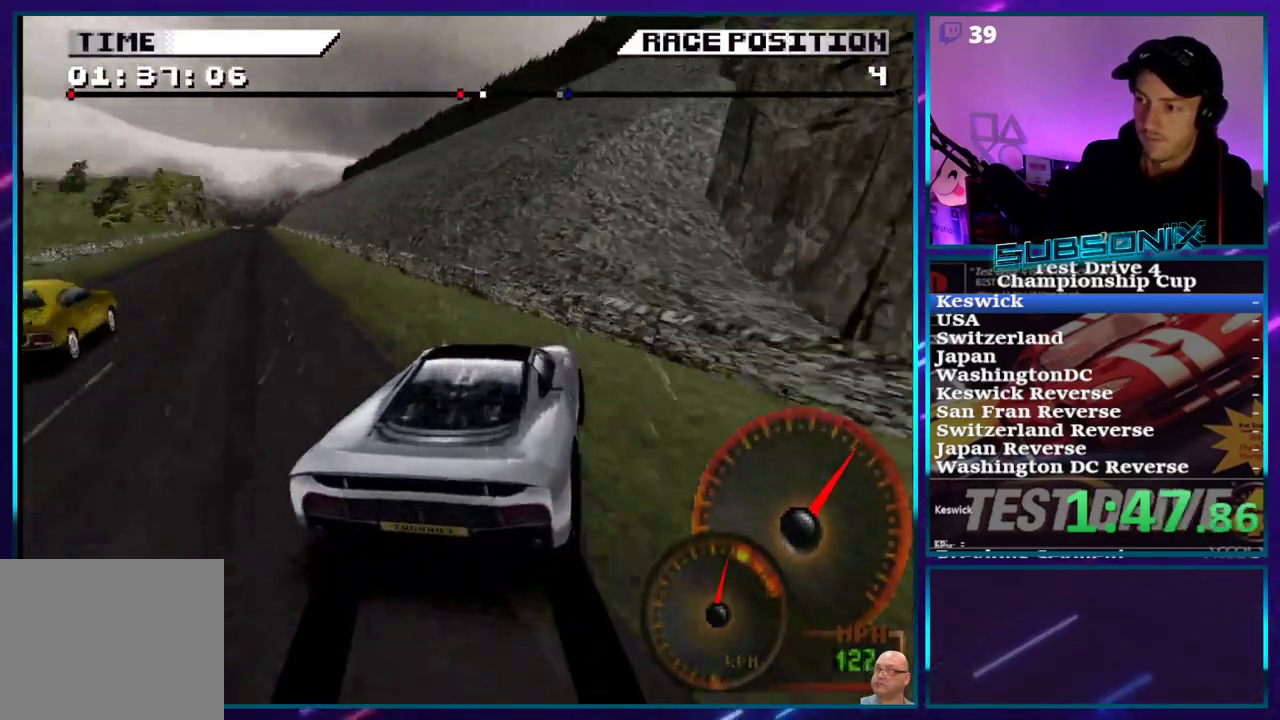
{"dt_ms": 1000, "buttons": ["DPAD_DOWN"], "right_stick": "center"}
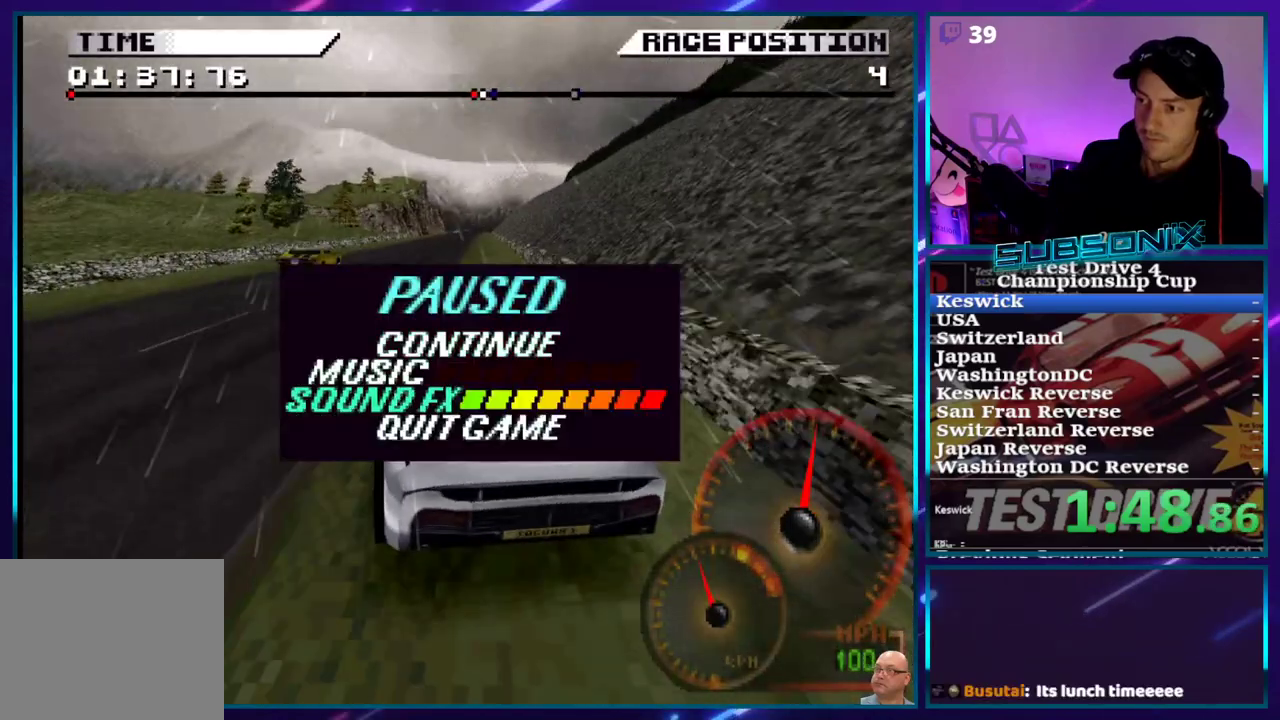
{"dt_ms": 500, "buttons": [], "right_stick": "center", "events": [[17, "DPAD_DOWN", "up"], [67, "DPAD_DOWN", "down"], [183, "DPAD_DOWN", "up"], [300, "CROSS", "down"], [333, "DPAD_LEFT", "down"], [383, "CROSS", "up"], [383, "DPAD_LEFT", "up"]]}
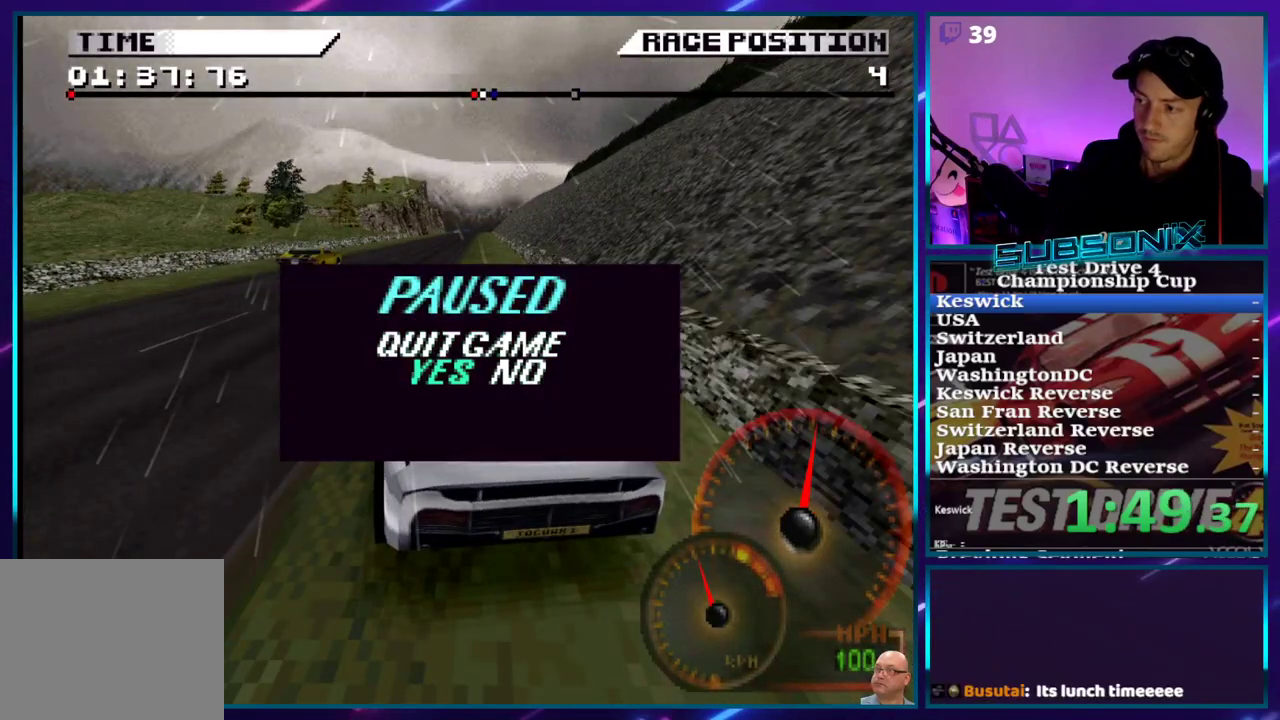
{"dt_ms": 500, "buttons": [], "right_stick": "center", "events": [[133, "DPAD_LEFT", "down"], [267, "CROSS", "down"], [267, "DPAD_LEFT", "up"], [400, "CROSS", "up"]]}
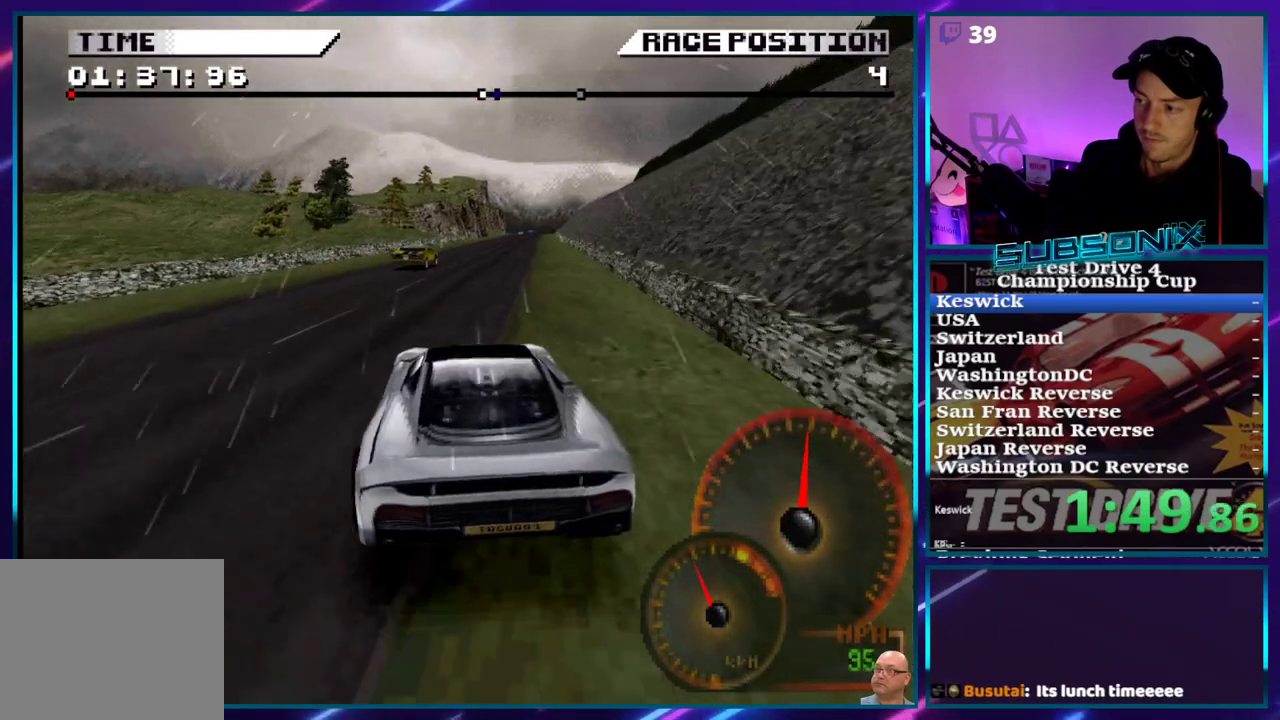
{"dt_ms": 500, "buttons": [], "right_stick": "up-left", "events": [[317, "right_stick", "up-left"], [333, "START", "down"], [467, "START", "up"]]}
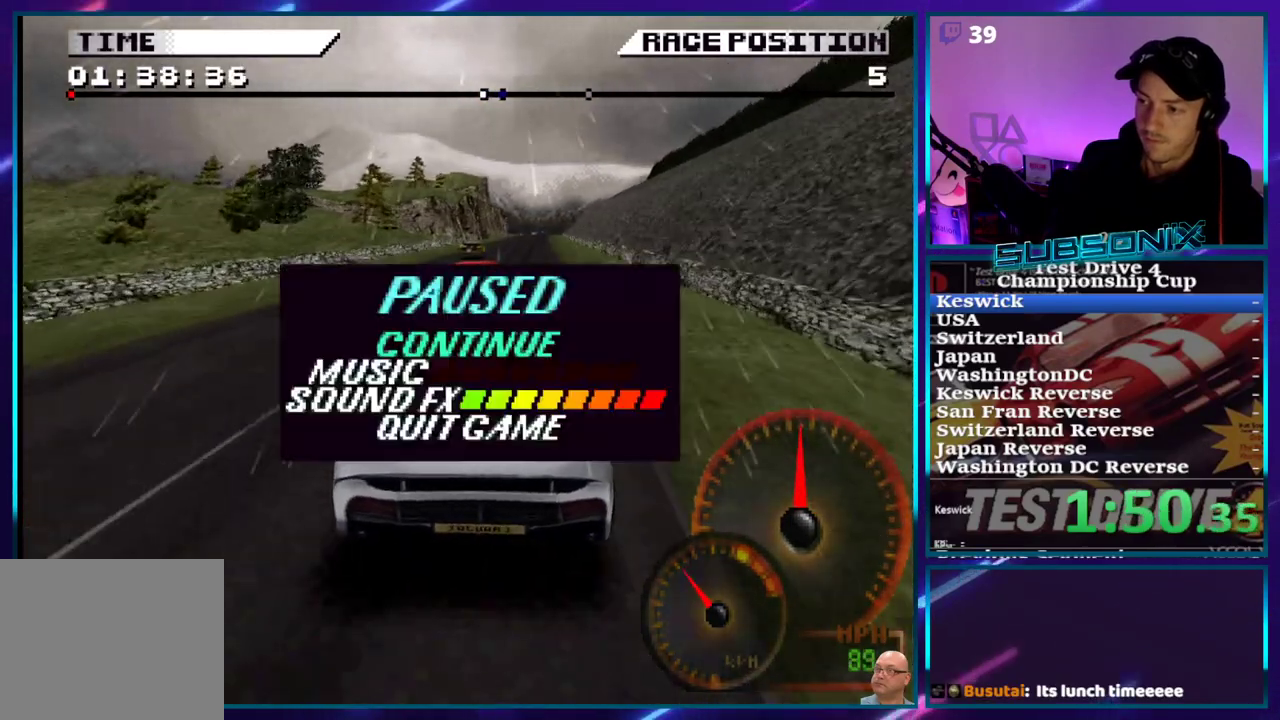
{"dt_ms": 500, "buttons": [], "right_stick": "center", "events": [[17, "right_stick", "center"], [100, "DPAD_DOWN", "down"], [183, "DPAD_DOWN", "up"], [267, "DPAD_DOWN", "down"], [350, "DPAD_DOWN", "up"], [417, "DPAD_DOWN", "down"], [500, "DPAD_DOWN", "up"]]}
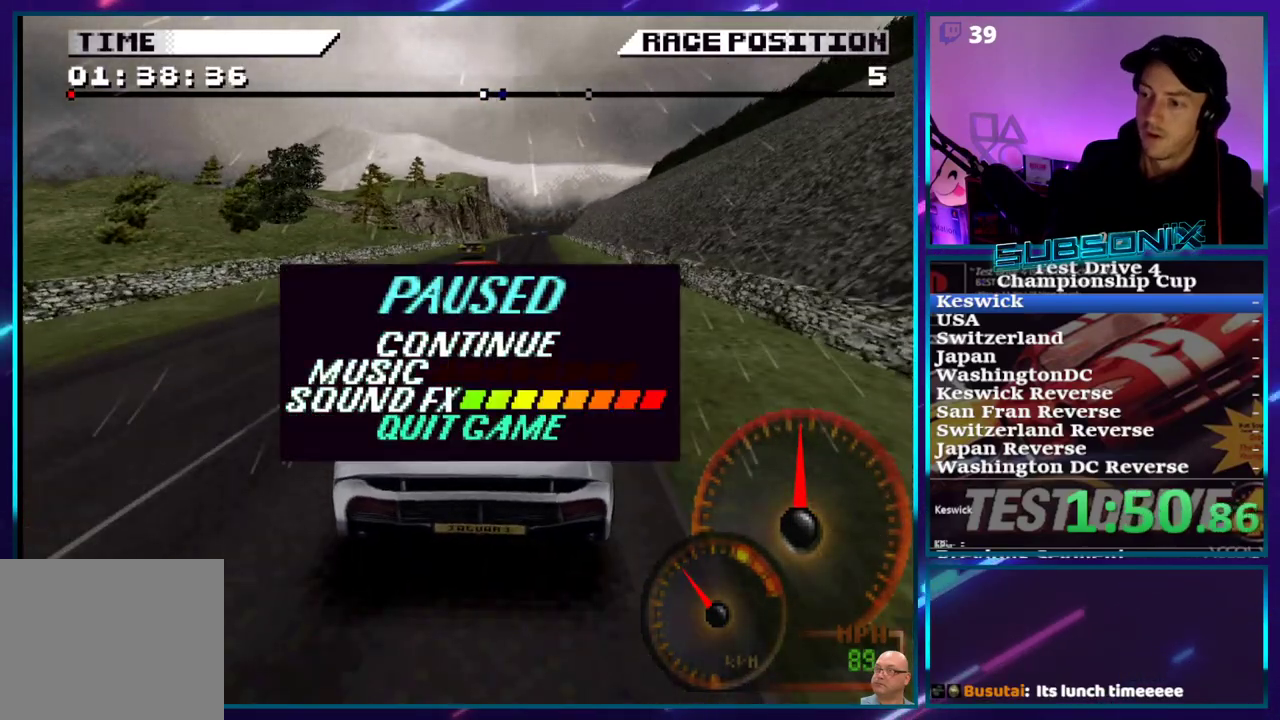
{"dt_ms": 500, "buttons": [], "right_stick": "center", "events": [[17, "CROSS", "down"], [133, "CROSS", "up"], [150, "DPAD_LEFT", "down"], [250, "CROSS", "down"], [250, "DPAD_LEFT", "up"], [367, "CROSS", "up"]]}
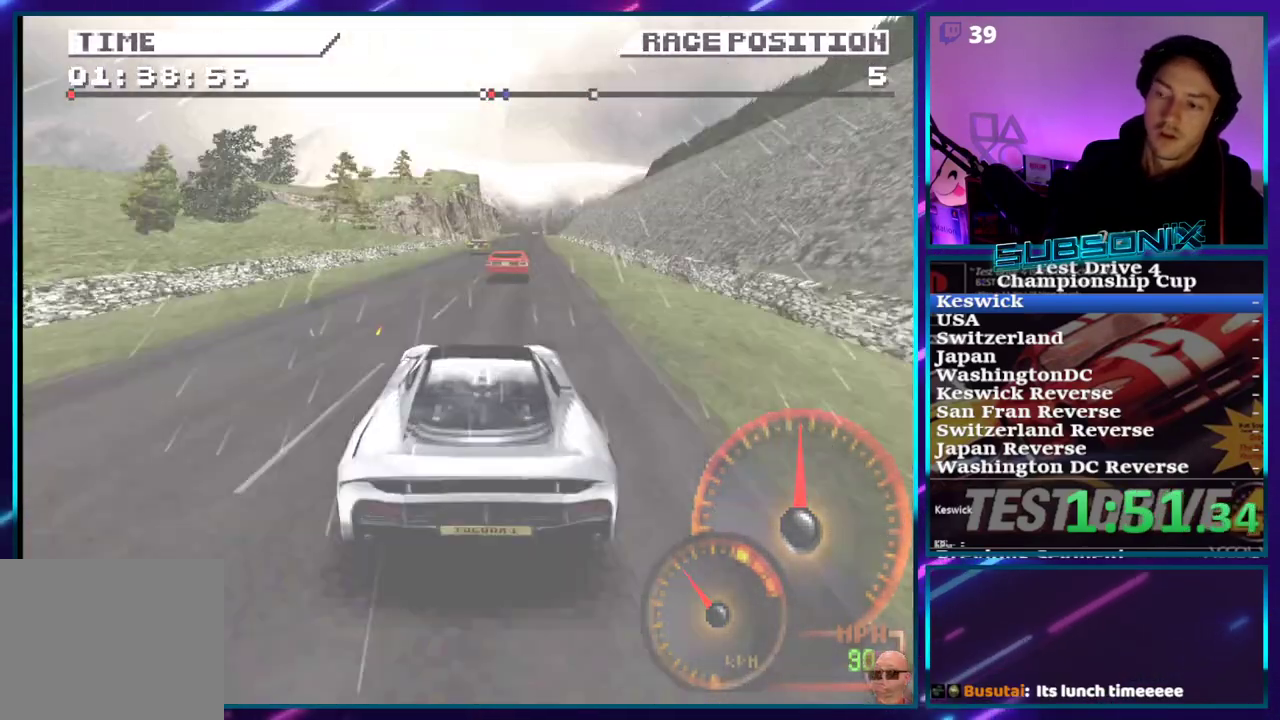
{"dt_ms": 500, "buttons": [], "right_stick": "center", "events": []}
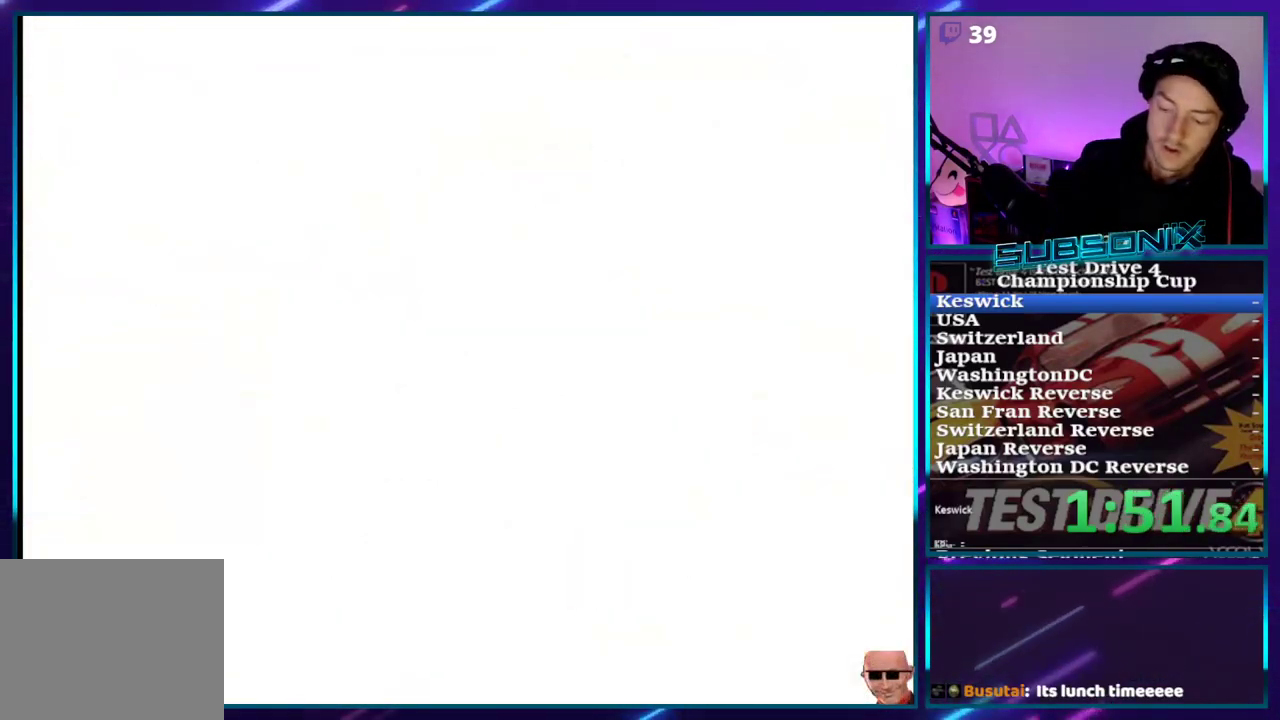
{"dt_ms": 500, "buttons": [], "right_stick": "center", "events": []}
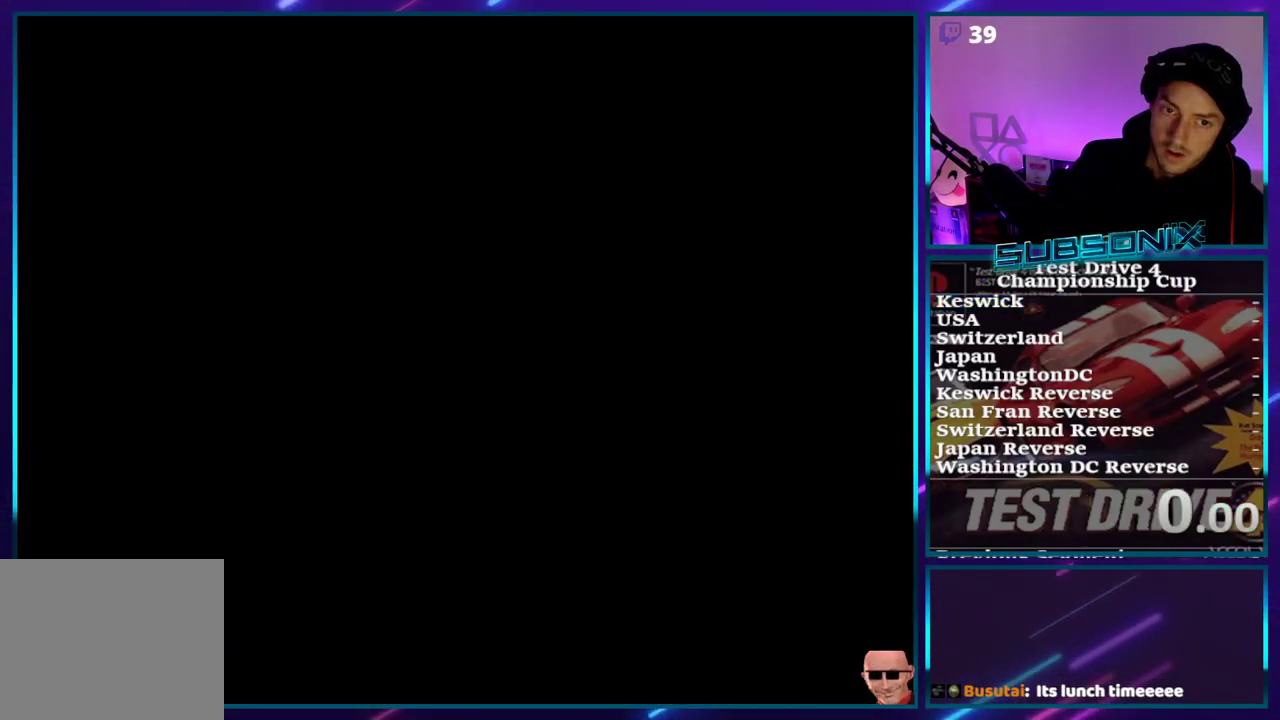
{"dt_ms": 500, "buttons": [], "right_stick": "center", "events": []}
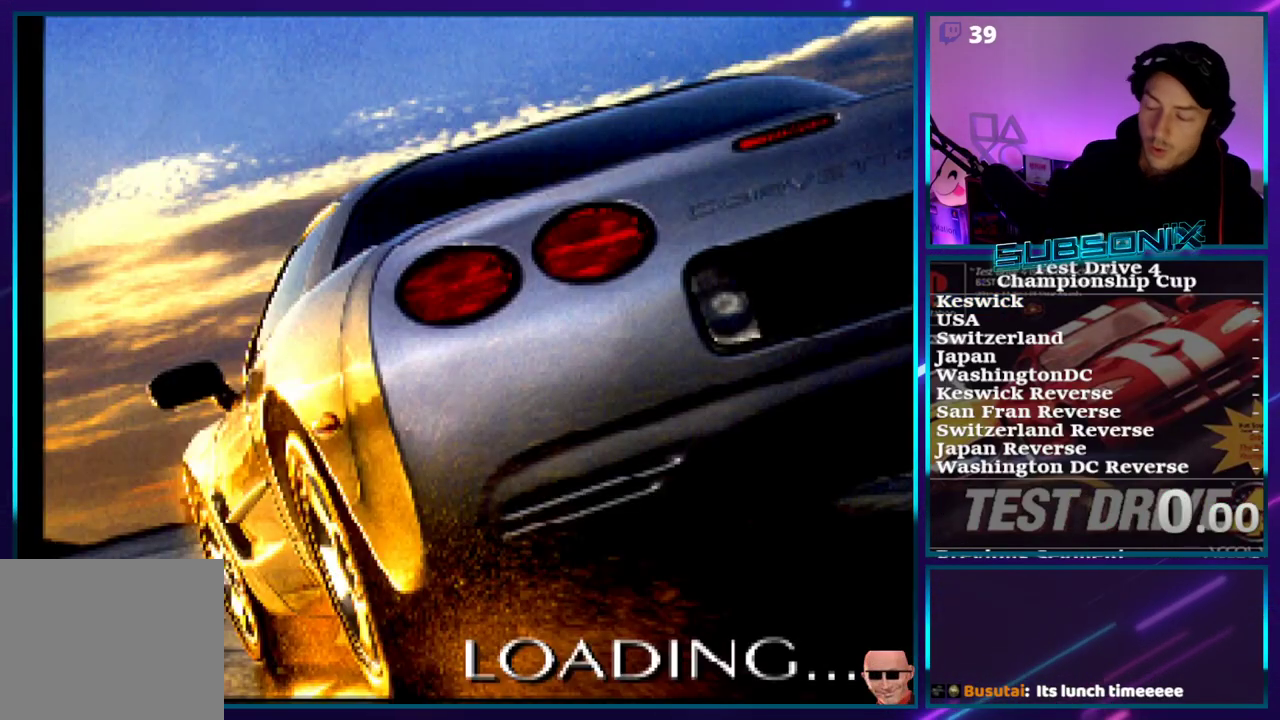
{"dt_ms": 500, "buttons": [], "right_stick": "center", "events": []}
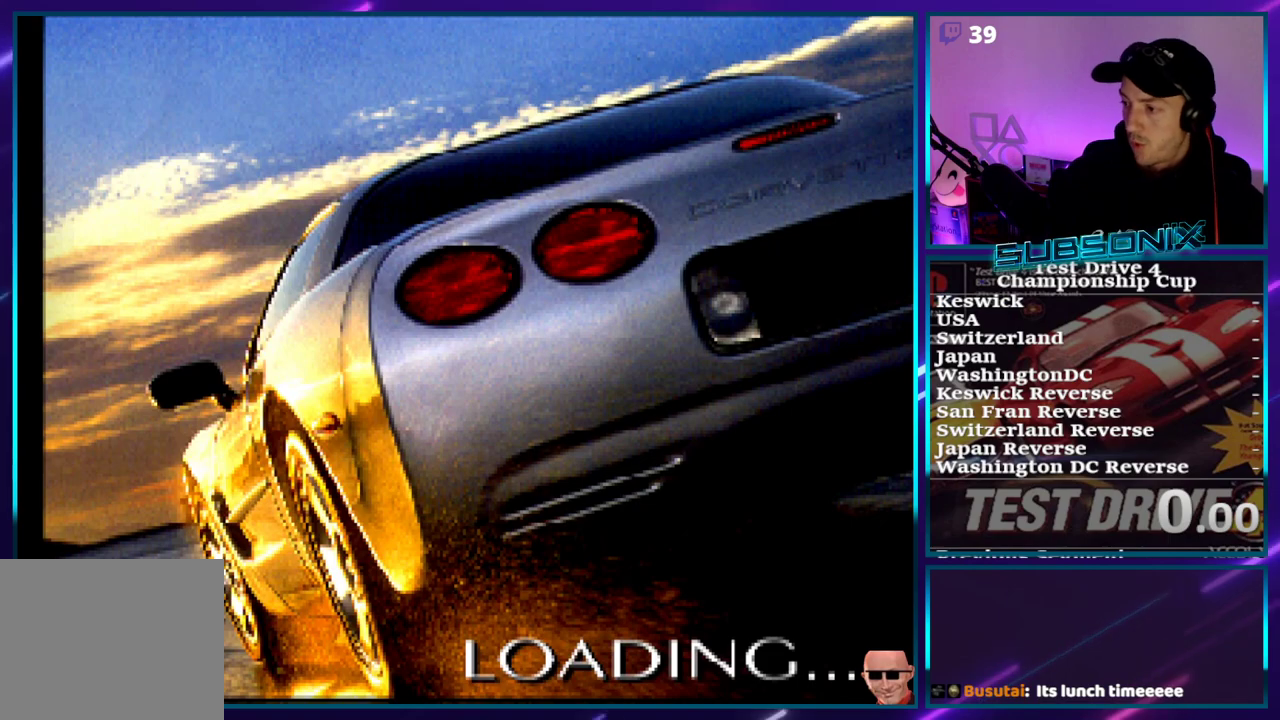
{"dt_ms": 500, "buttons": [], "right_stick": "center", "events": []}
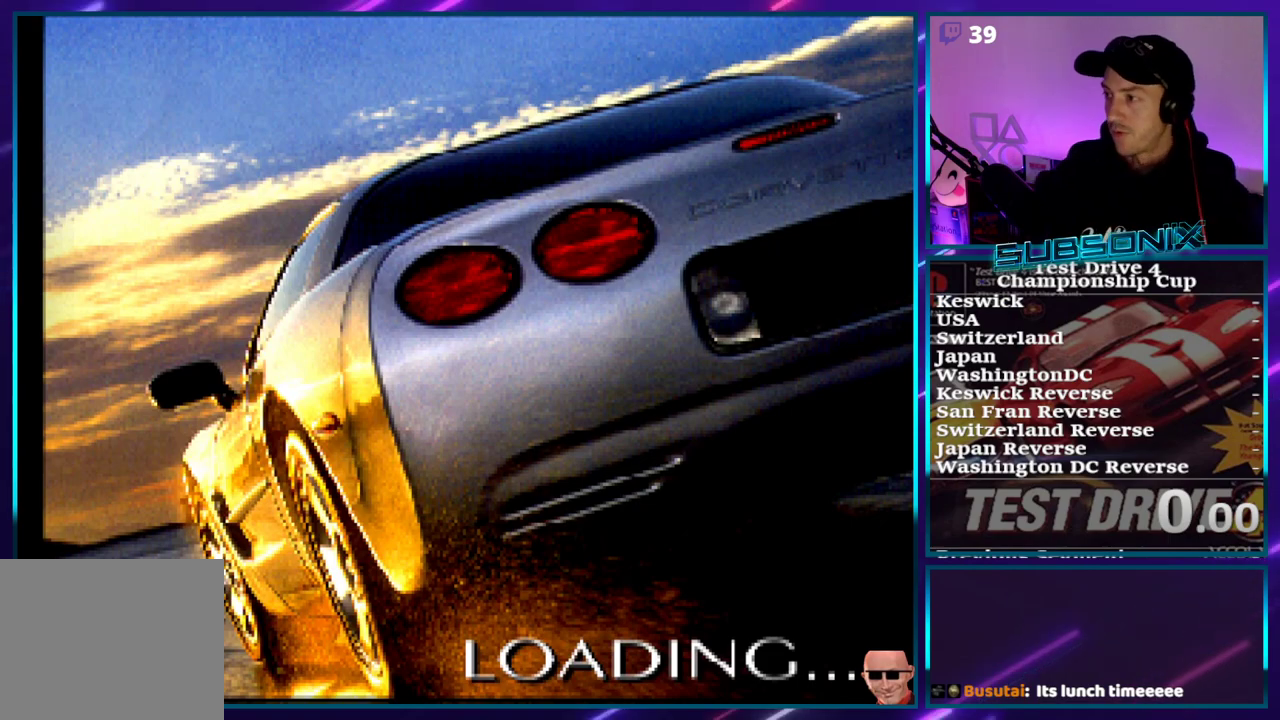
{"dt_ms": 500, "buttons": [], "right_stick": "center", "events": []}
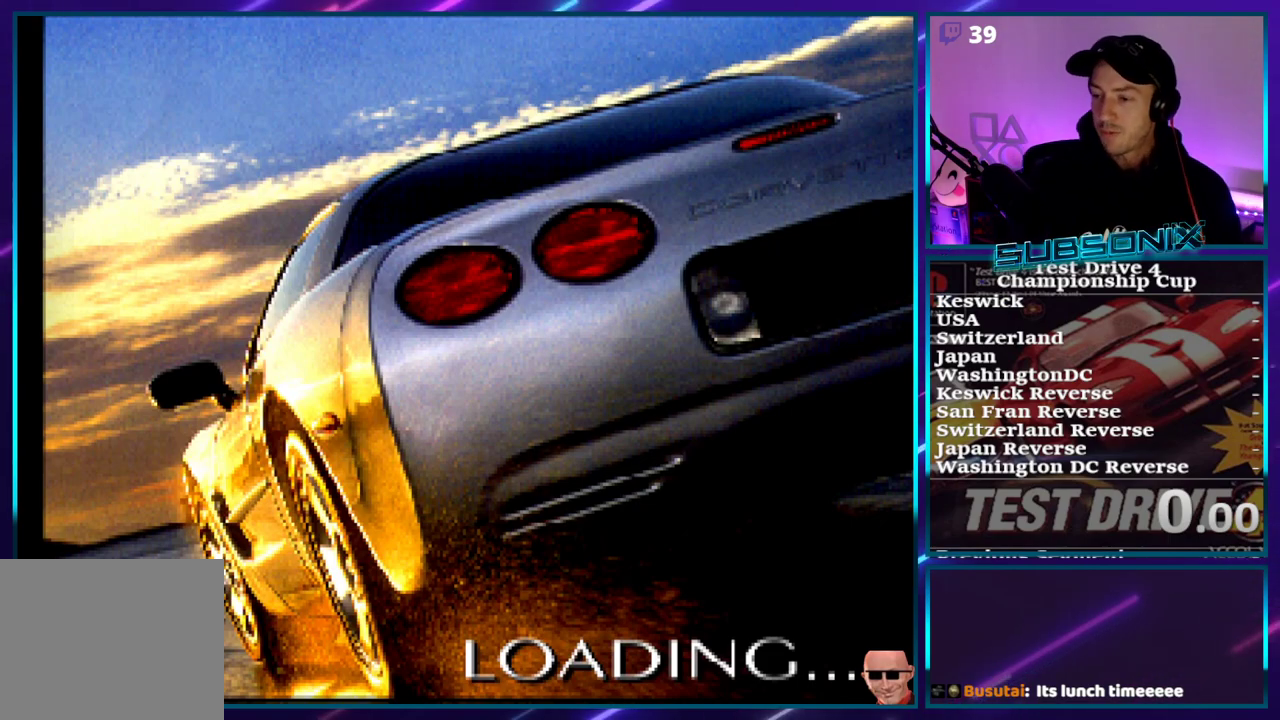
{"dt_ms": 500, "buttons": [], "right_stick": "center", "events": []}
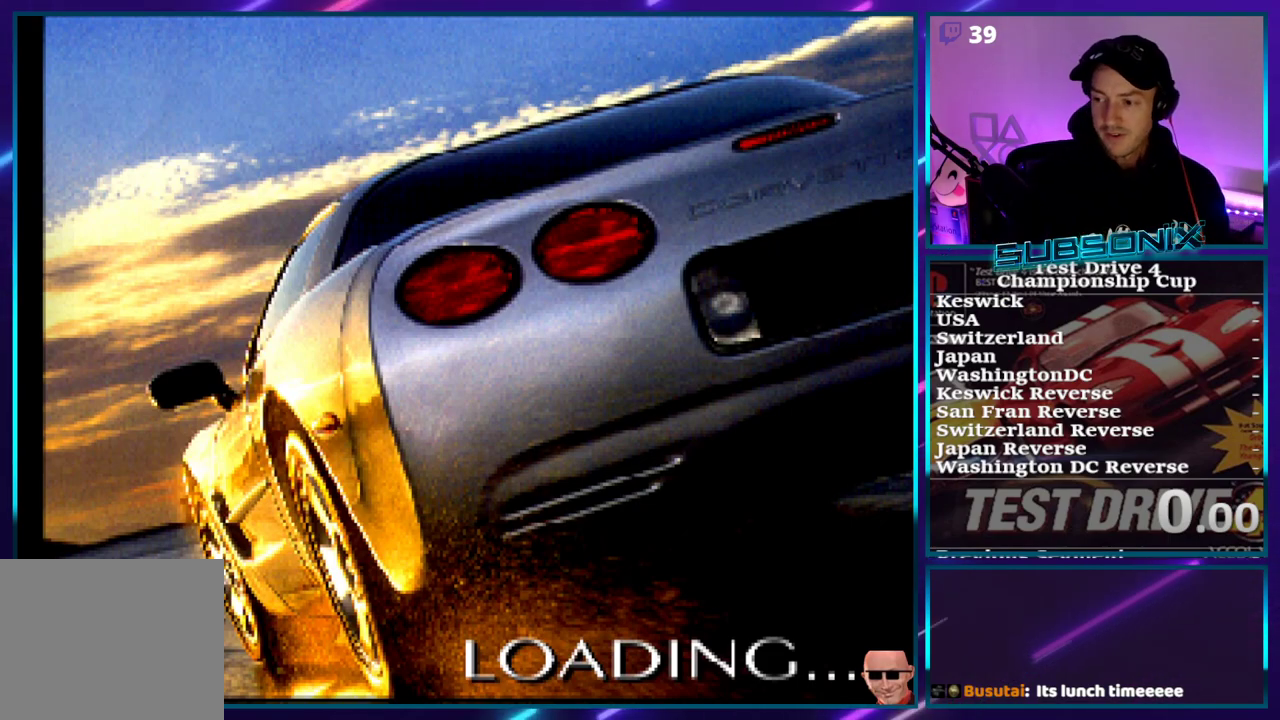
{"dt_ms": 500, "buttons": [], "right_stick": "center", "events": []}
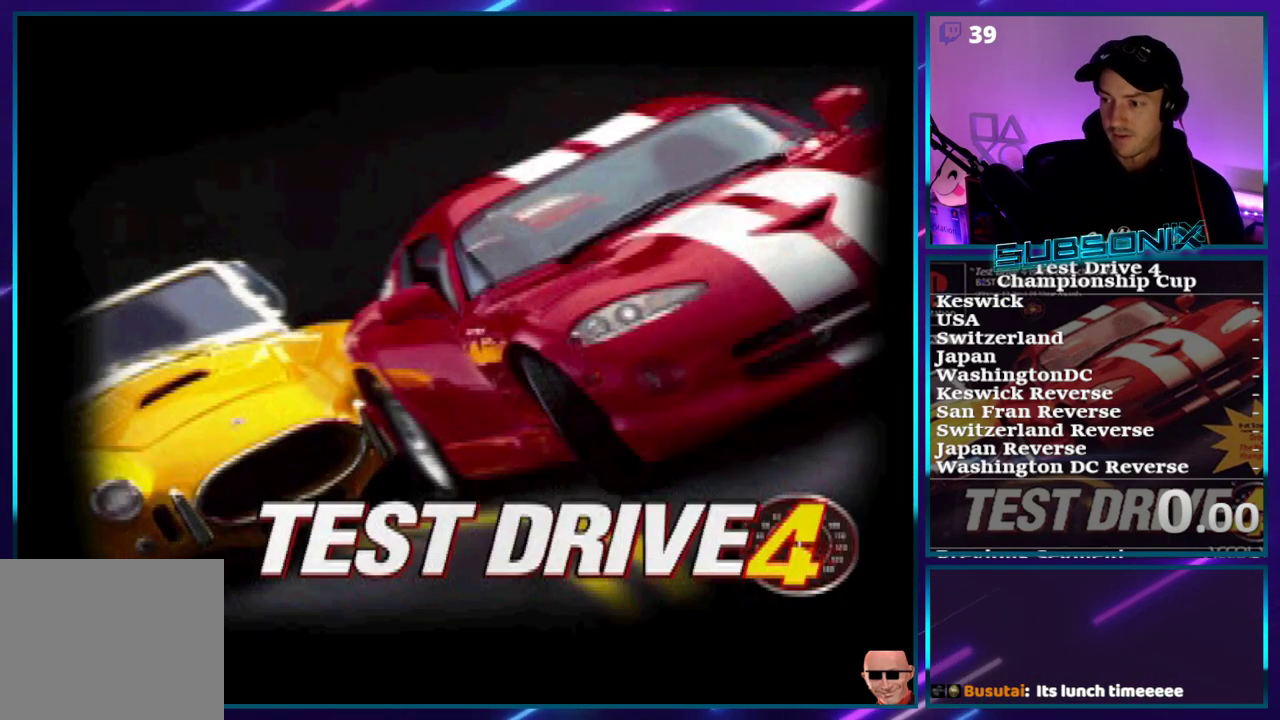
{"dt_ms": 500, "buttons": [], "right_stick": "center", "events": []}
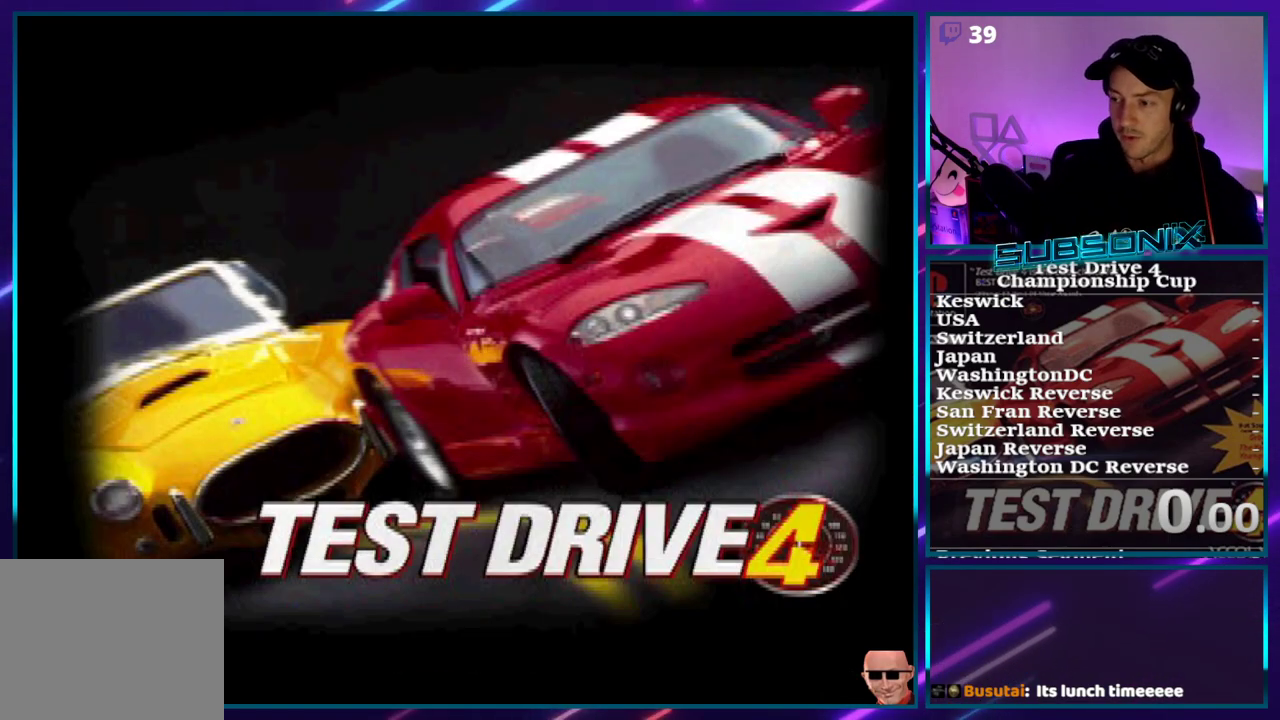
{"dt_ms": 500, "buttons": [], "right_stick": "center", "events": [[50, "START", "down"], [183, "START", "up"]]}
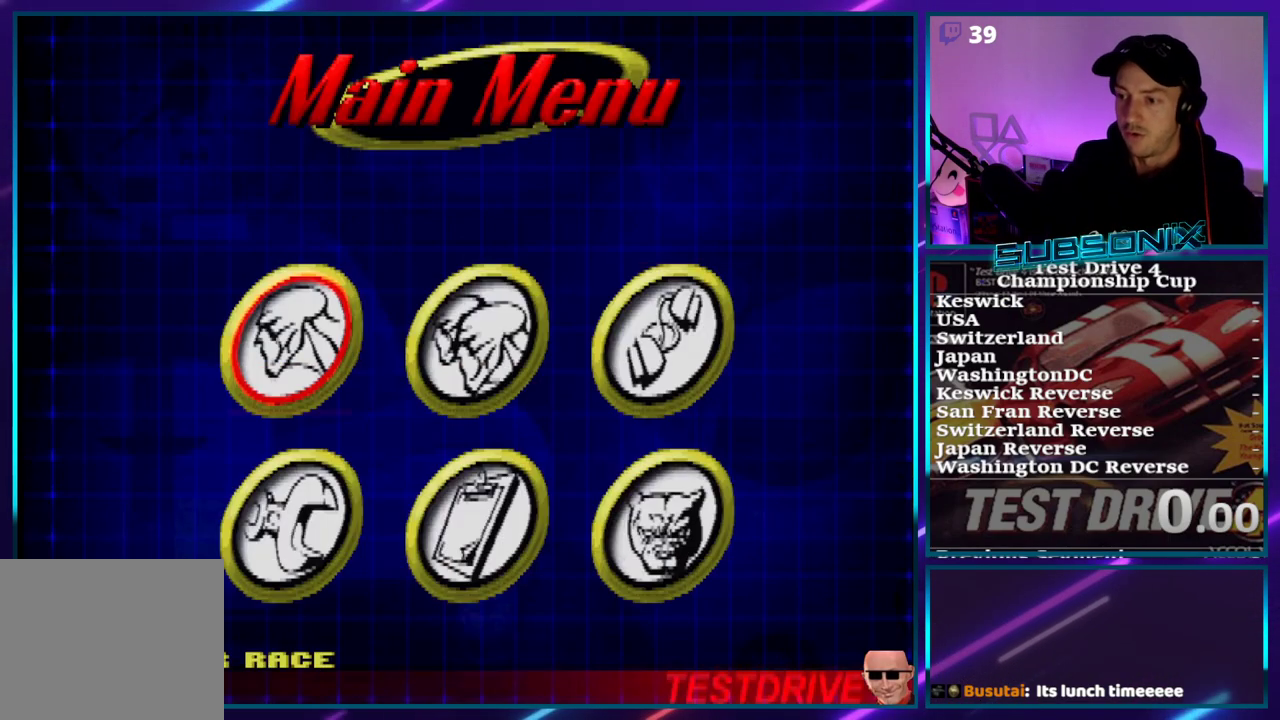
{"dt_ms": 500, "buttons": ["CROSS"], "right_stick": "center", "events": [[450, "CROSS", "down"]]}
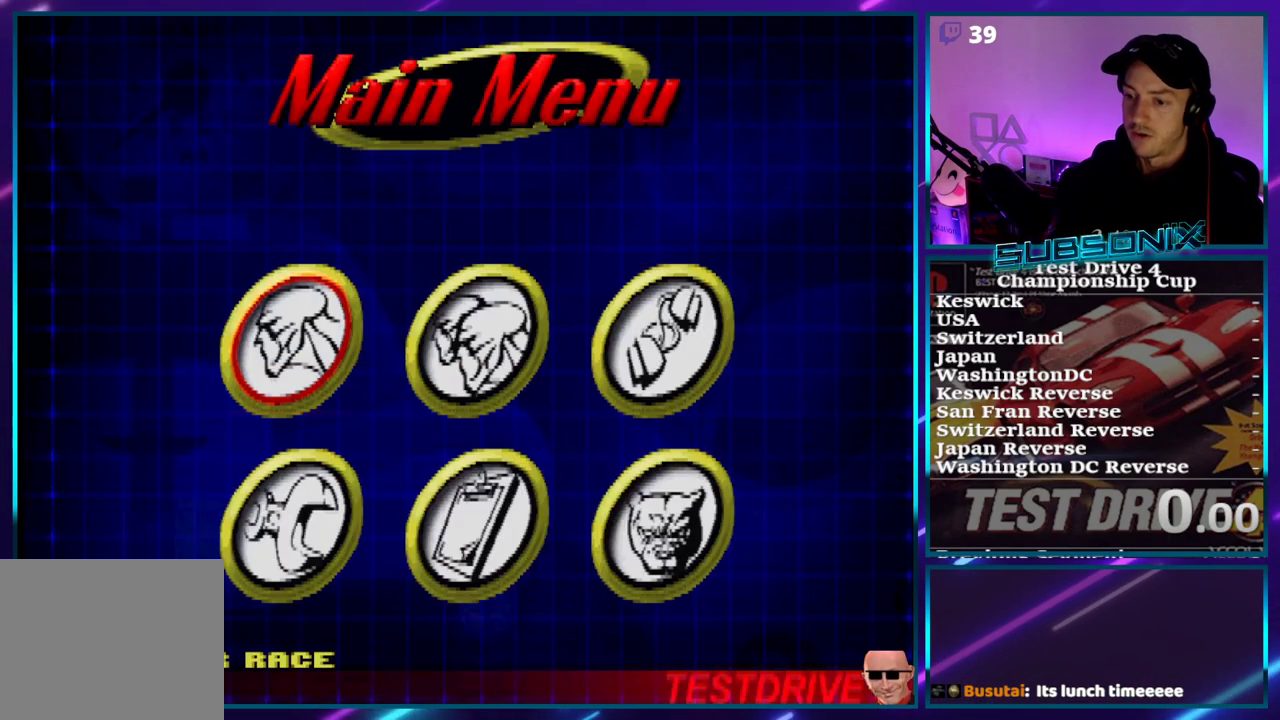
{"dt_ms": 500, "buttons": [], "right_stick": "center", "events": [[50, "CROSS", "up"]]}
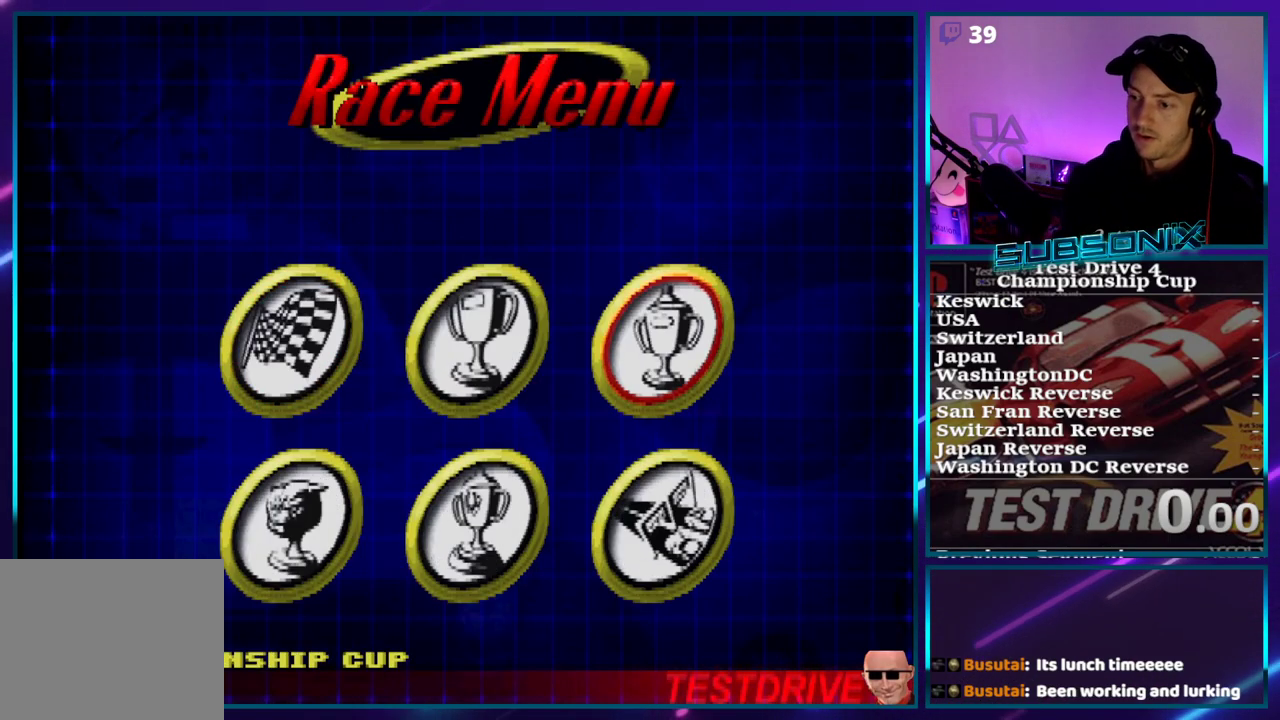
{"dt_ms": 500, "buttons": [], "right_stick": "center", "events": []}
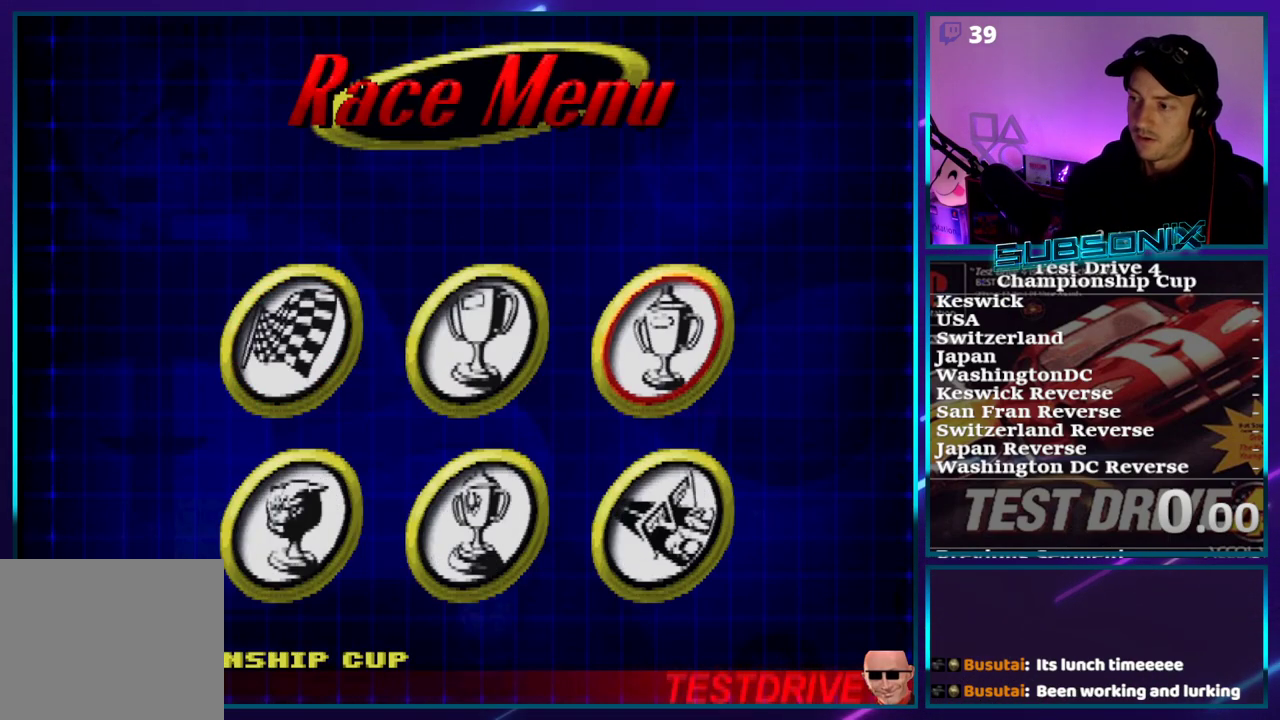
{"dt_ms": 500, "buttons": [], "right_stick": "center", "events": [[117, "CROSS", "down"], [217, "CROSS", "up"]]}
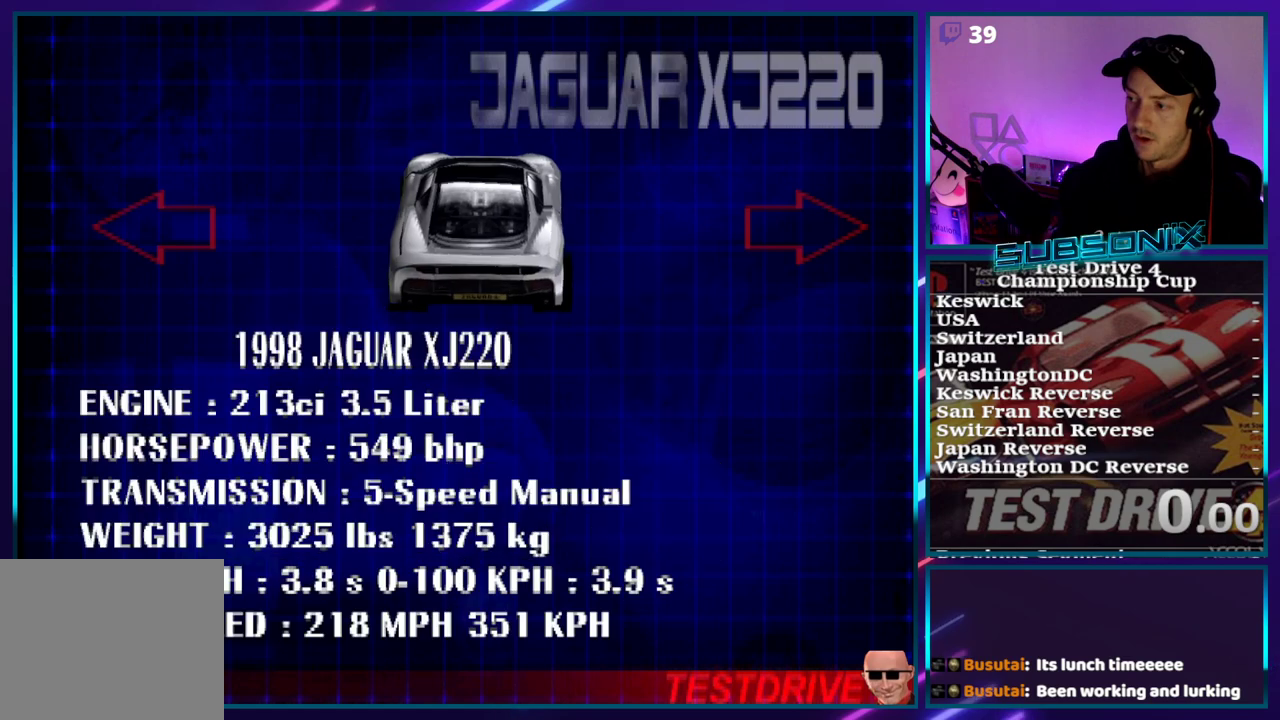
{"dt_ms": 500, "buttons": [], "right_stick": "center", "events": []}
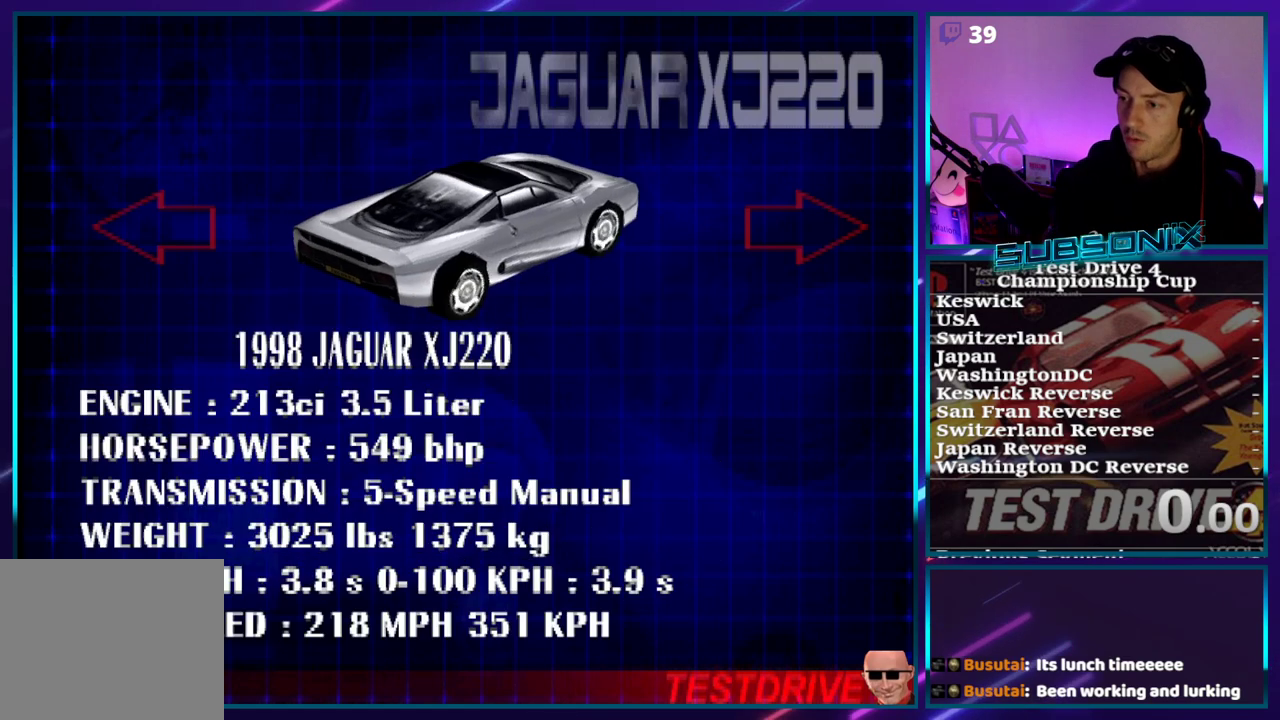
{"dt_ms": 500, "buttons": [], "right_stick": "center", "events": [[83, "CROSS", "down"], [183, "CROSS", "up"]]}
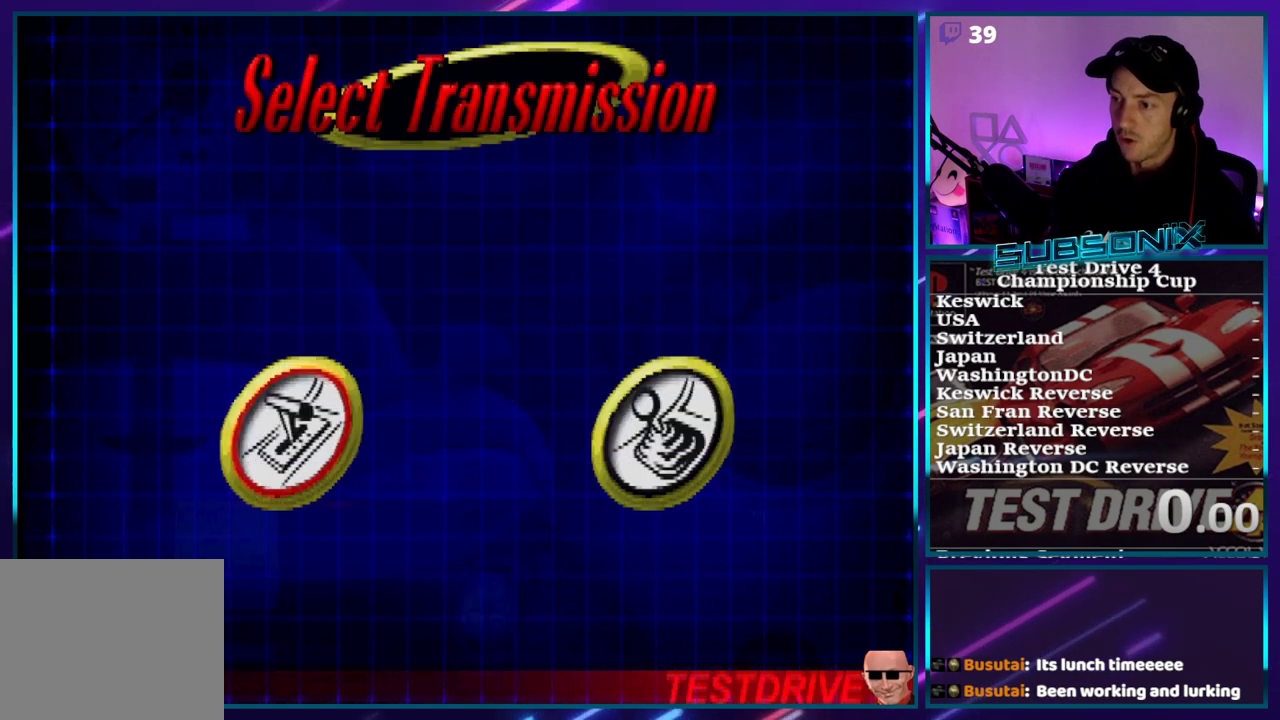
{"dt_ms": 500, "buttons": ["CROSS"], "right_stick": "center", "events": [[17, "CROSS", "down"], [100, "CROSS", "up"], [217, "CROSS", "down"]]}
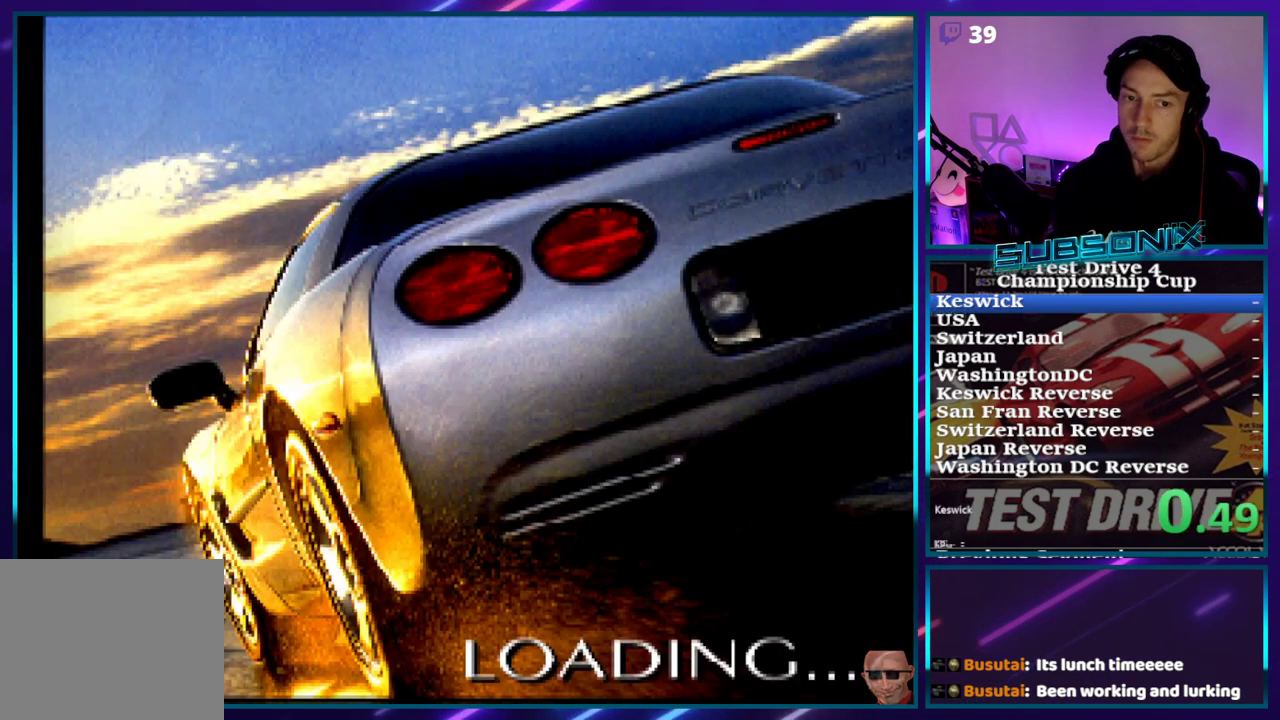
{"dt_ms": 500, "buttons": ["CROSS"], "right_stick": "center", "events": []}
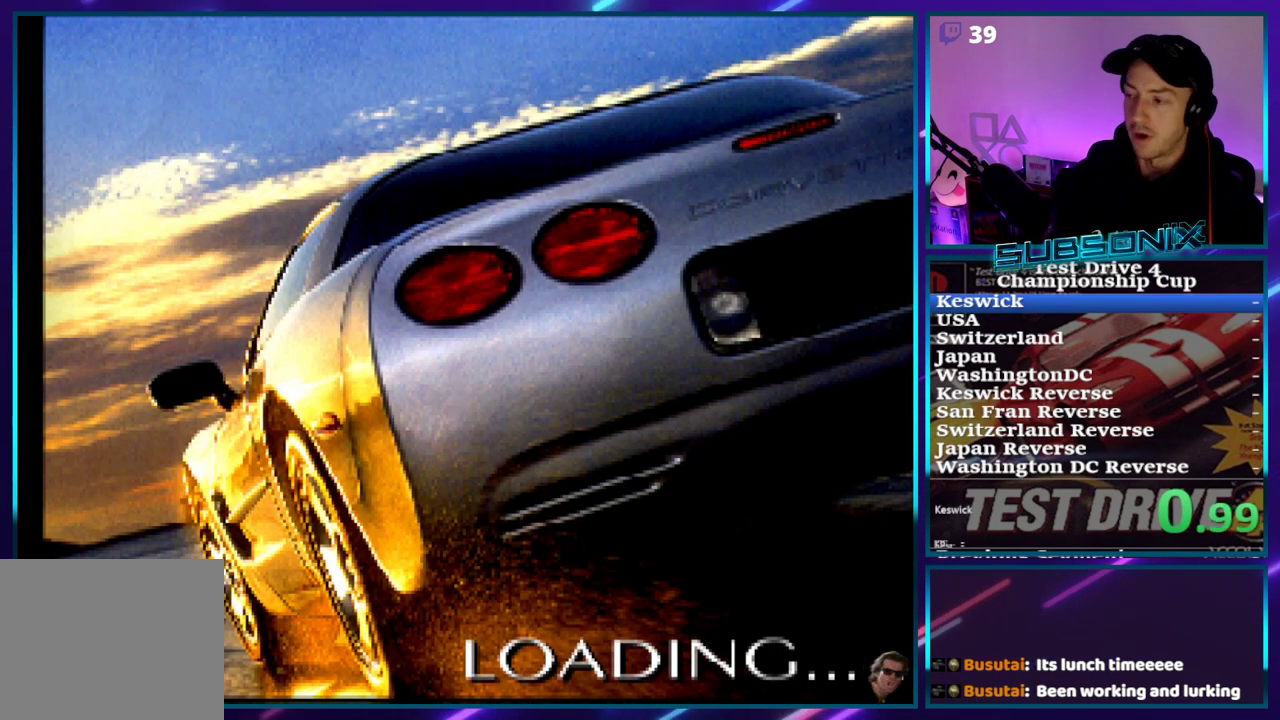
{"dt_ms": 500, "buttons": ["CROSS"], "right_stick": "center", "events": []}
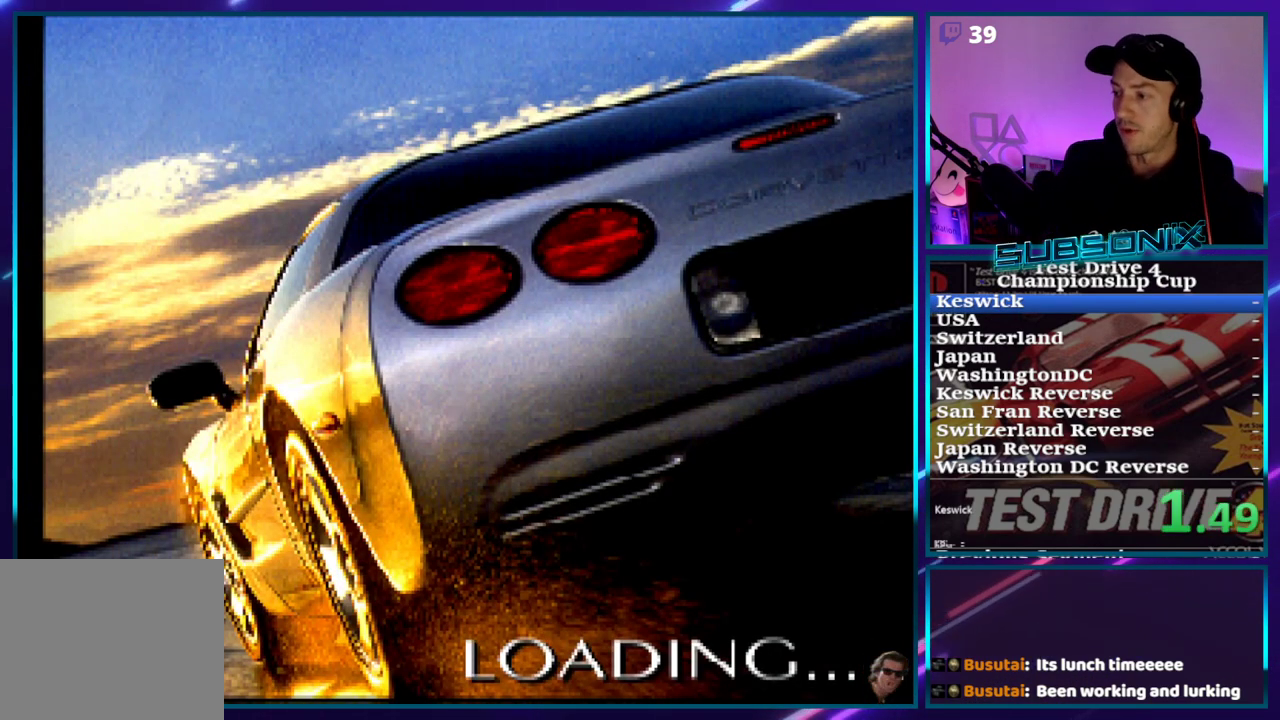
{"dt_ms": 500, "buttons": ["CROSS"], "right_stick": "center", "events": []}